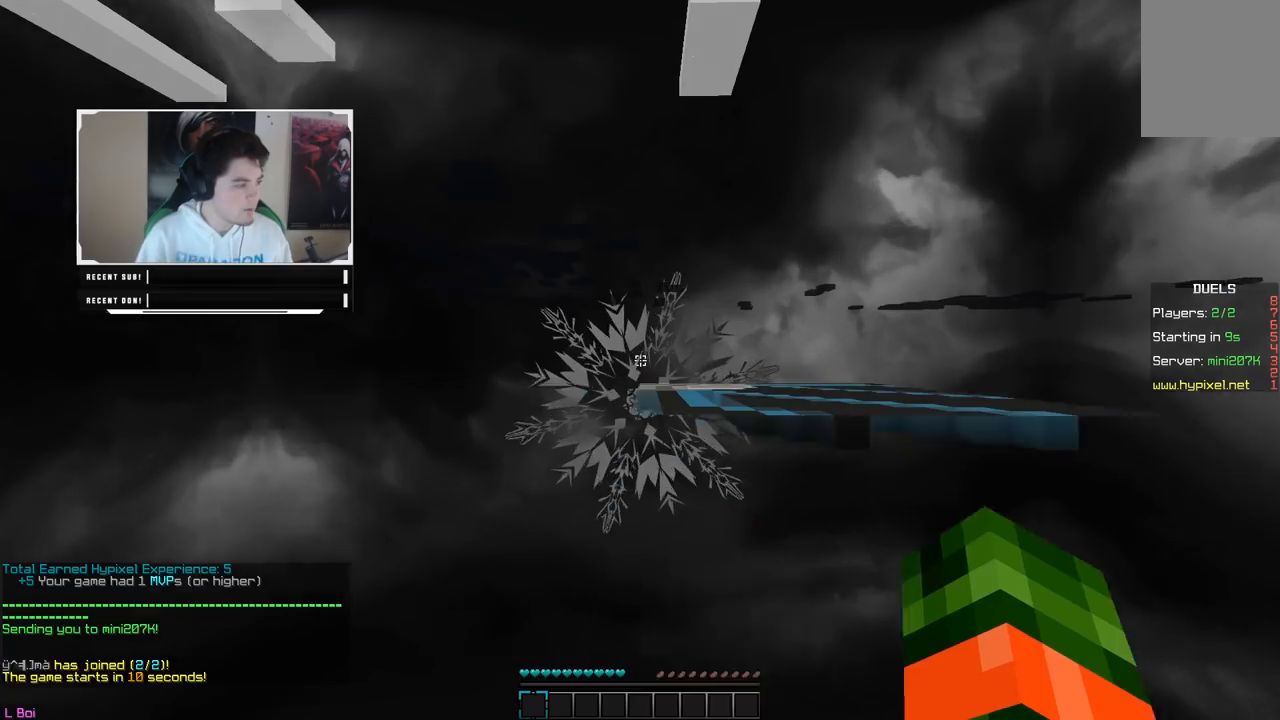
Gameplay with keyboard and mouse; each line is a JSON object with the keys and mouse buttons held at the frame after it. "events" lists presses ("down") and releases ("up") of "a", "d", "s", "w", "mouse_left" and "mouse_right" between this image and that frame as [ms after this image, input, new state], when the widget could be followed in between. "mouse_left", "mouse_right" = the "left", "right" buttons of the "mouse" list. No other keys are recorded. Fast repeated clicks can show as one long hold. Mouse movement is not recorded.
{"keys": [], "mouse": [], "events": [[50, "w", "up"]]}
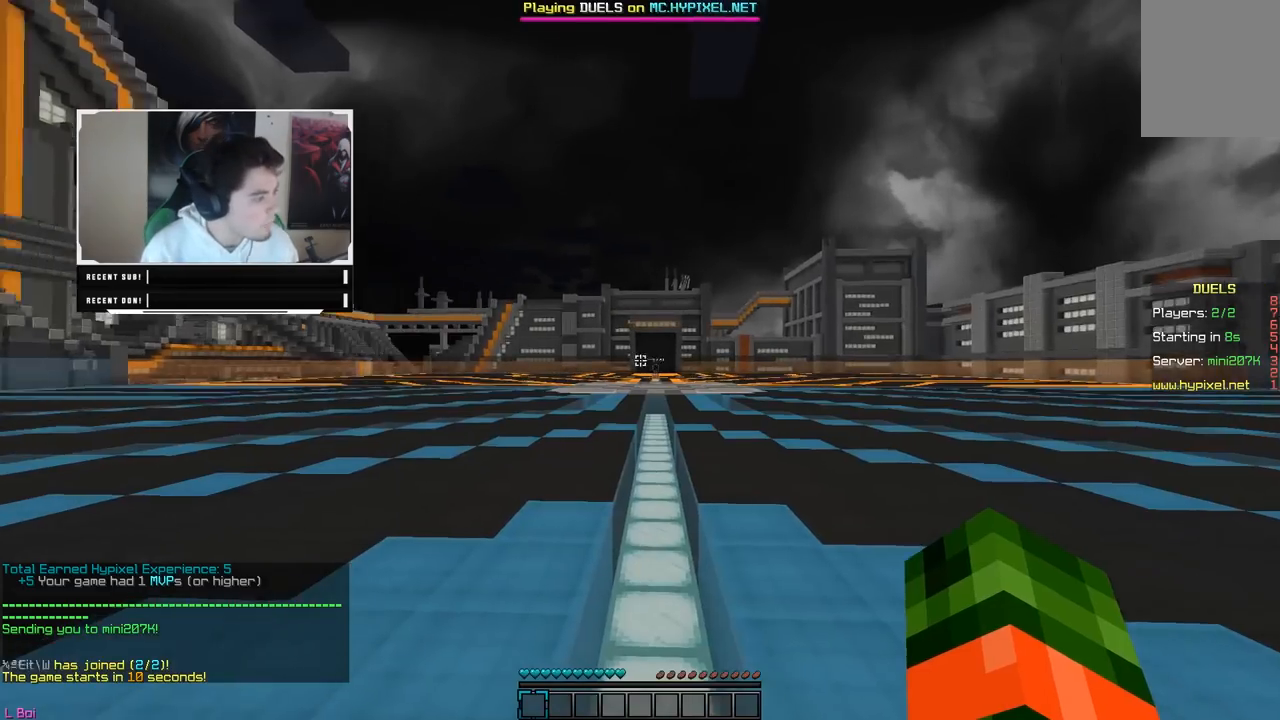
{"keys": [], "mouse": [], "events": []}
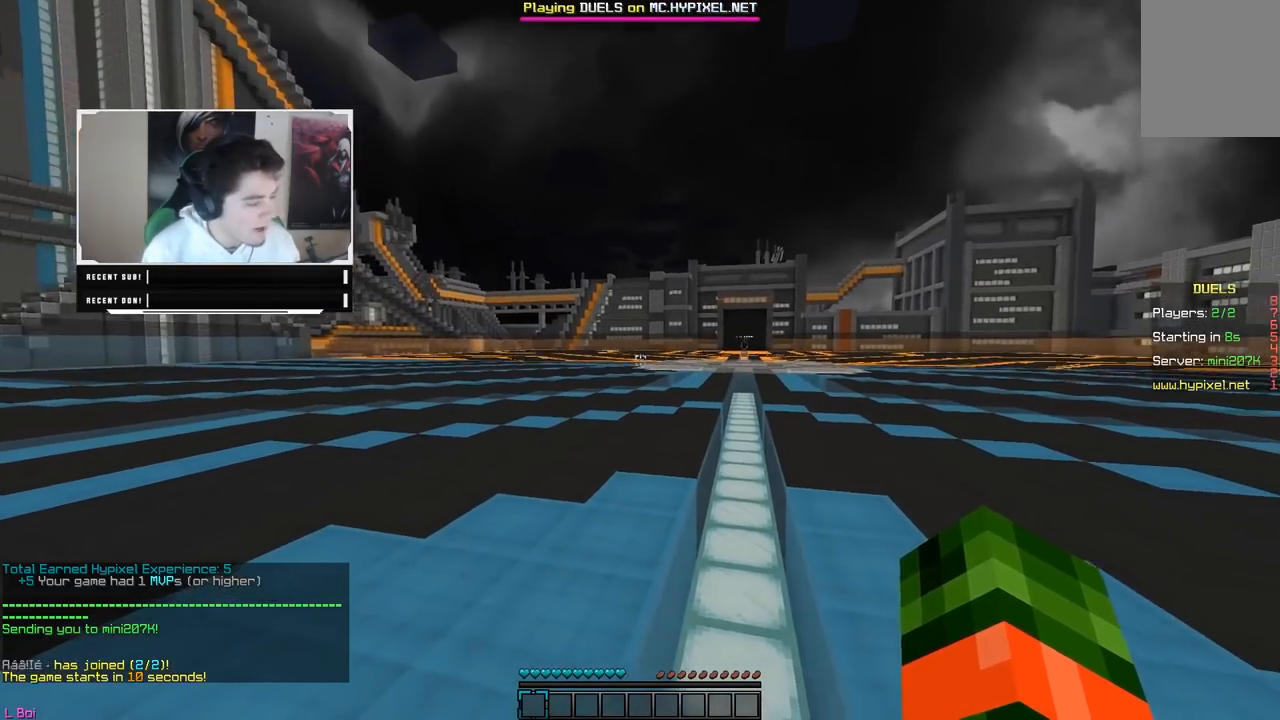
{"keys": ["w"], "mouse": [], "events": [[300, "w", "down"]]}
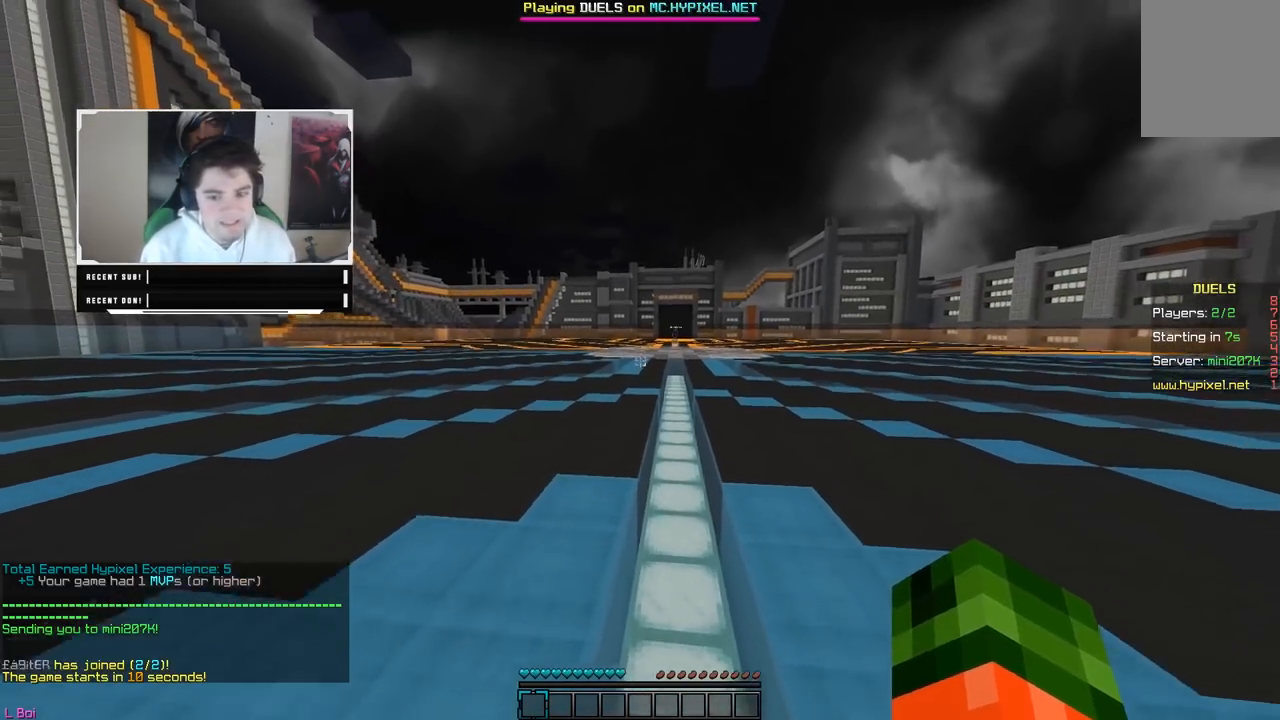
{"keys": ["w"], "mouse": [], "events": []}
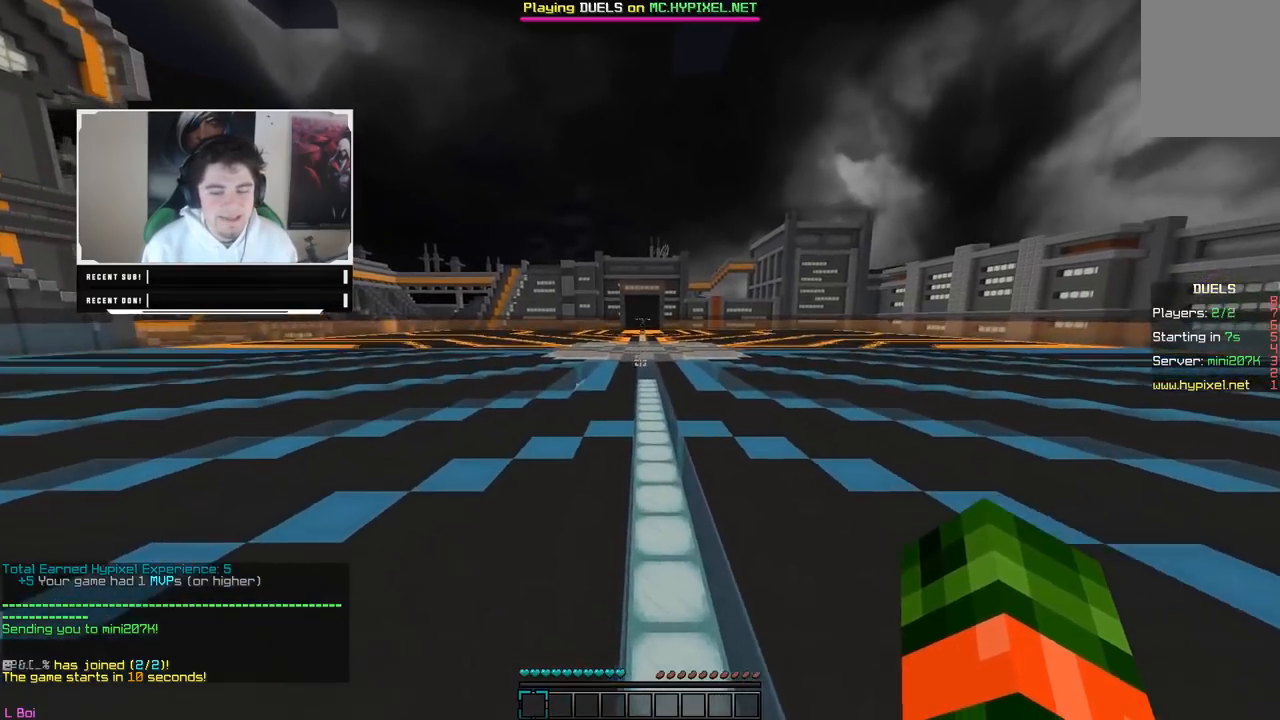
{"keys": ["w"], "mouse": [], "events": []}
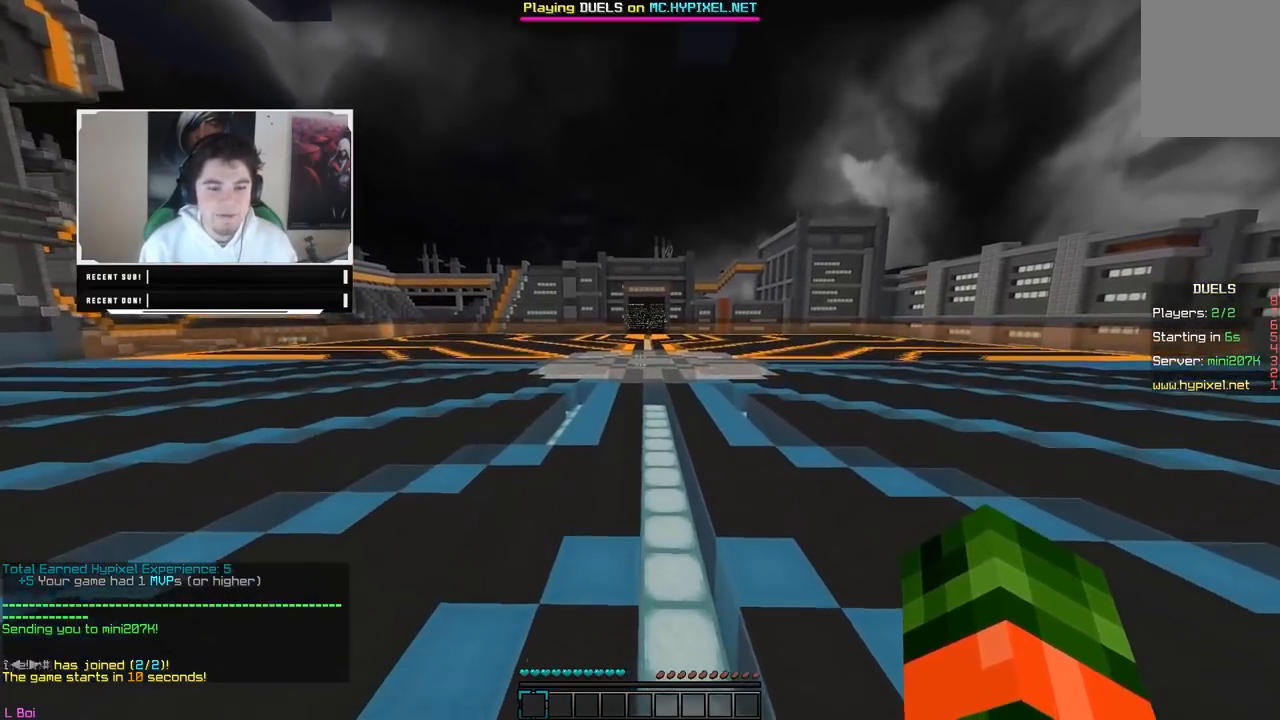
{"keys": ["w"], "mouse": [], "events": []}
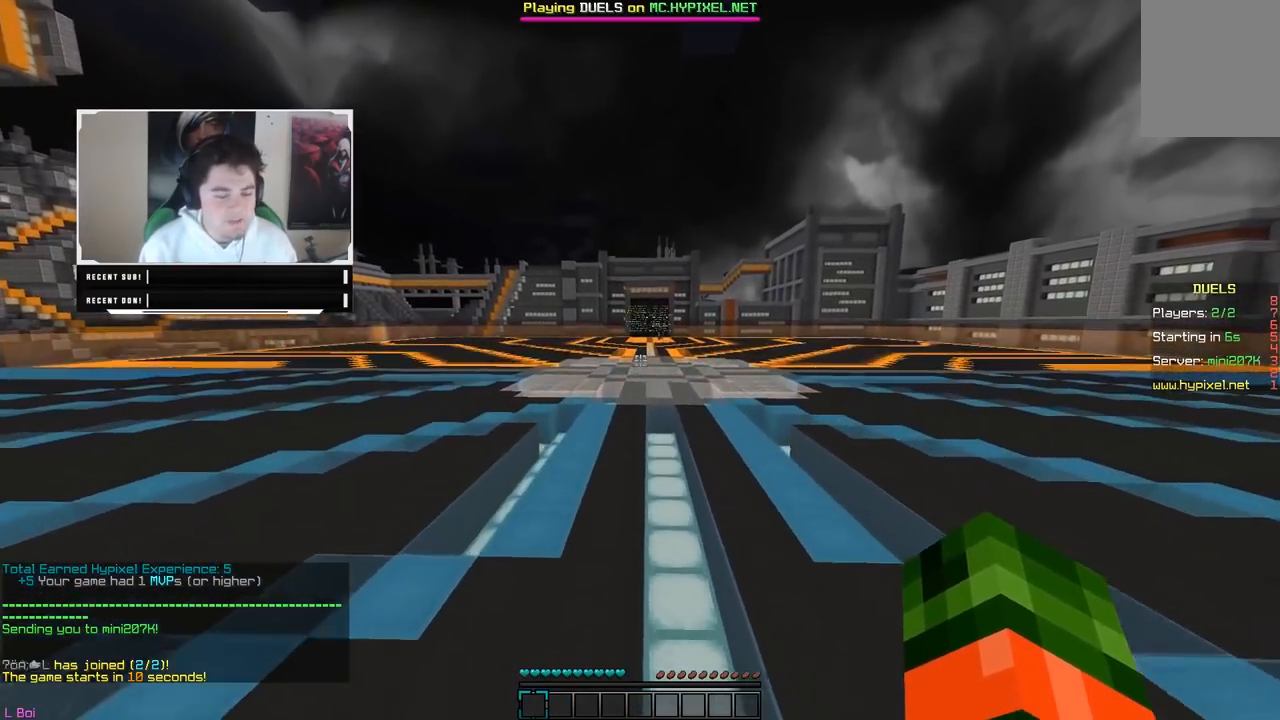
{"keys": ["w"], "mouse": [], "events": []}
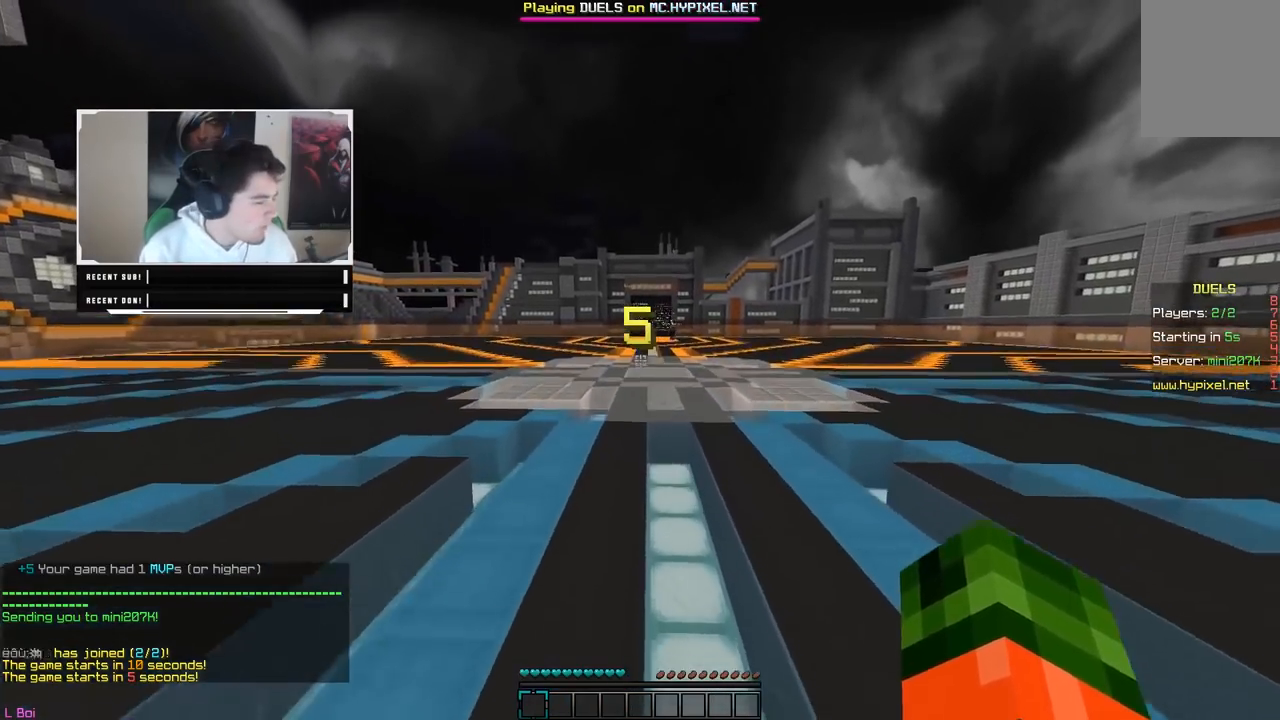
{"keys": ["w"], "mouse": [], "events": []}
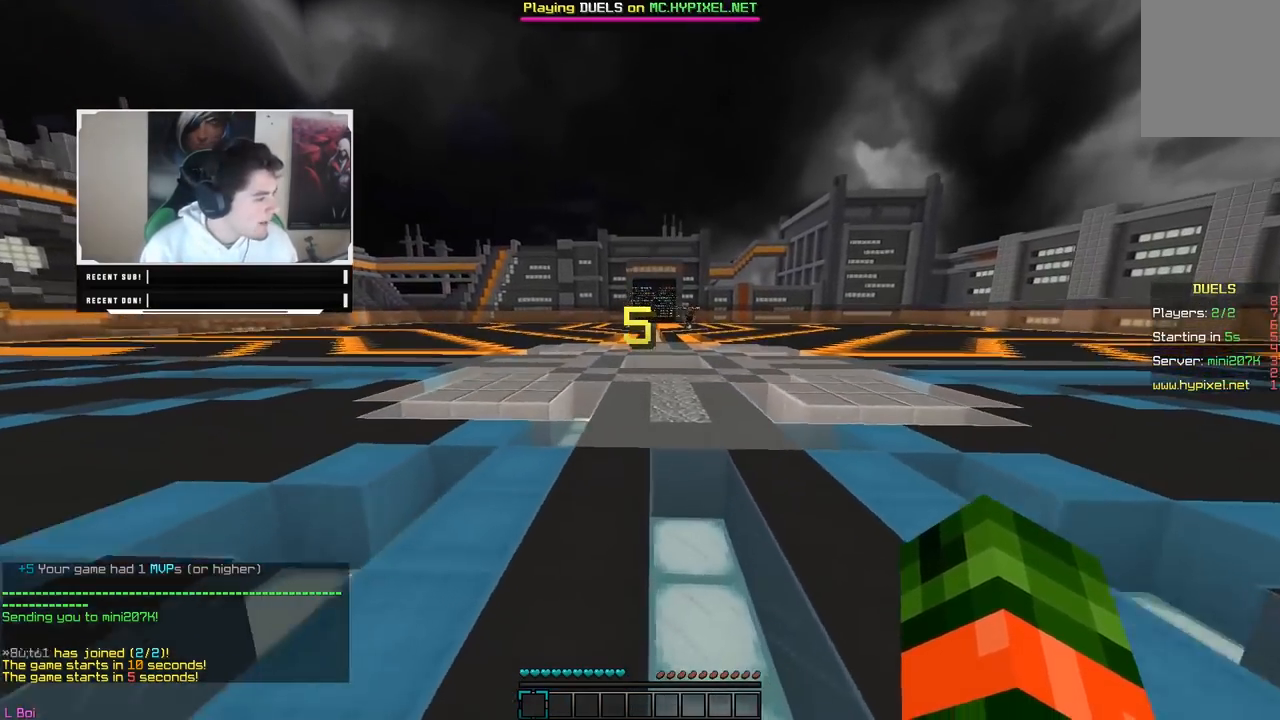
{"keys": ["w"], "mouse": [], "events": []}
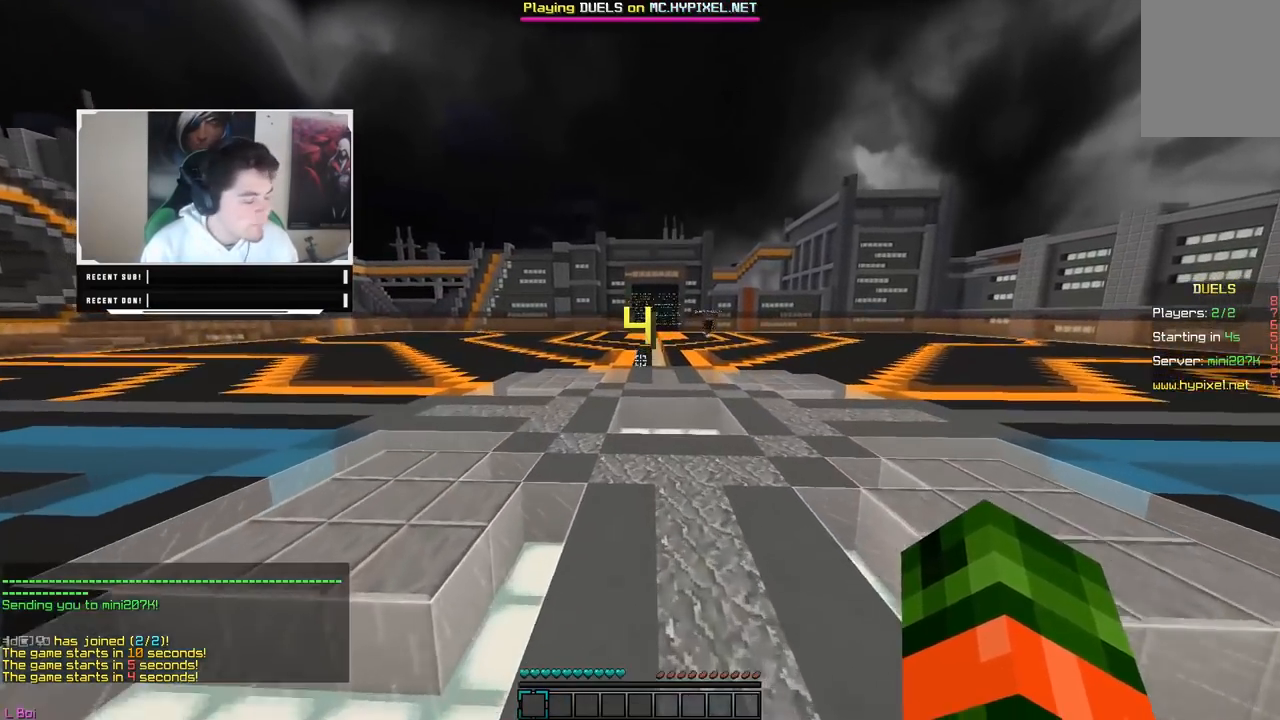
{"keys": ["w"], "mouse": [], "events": []}
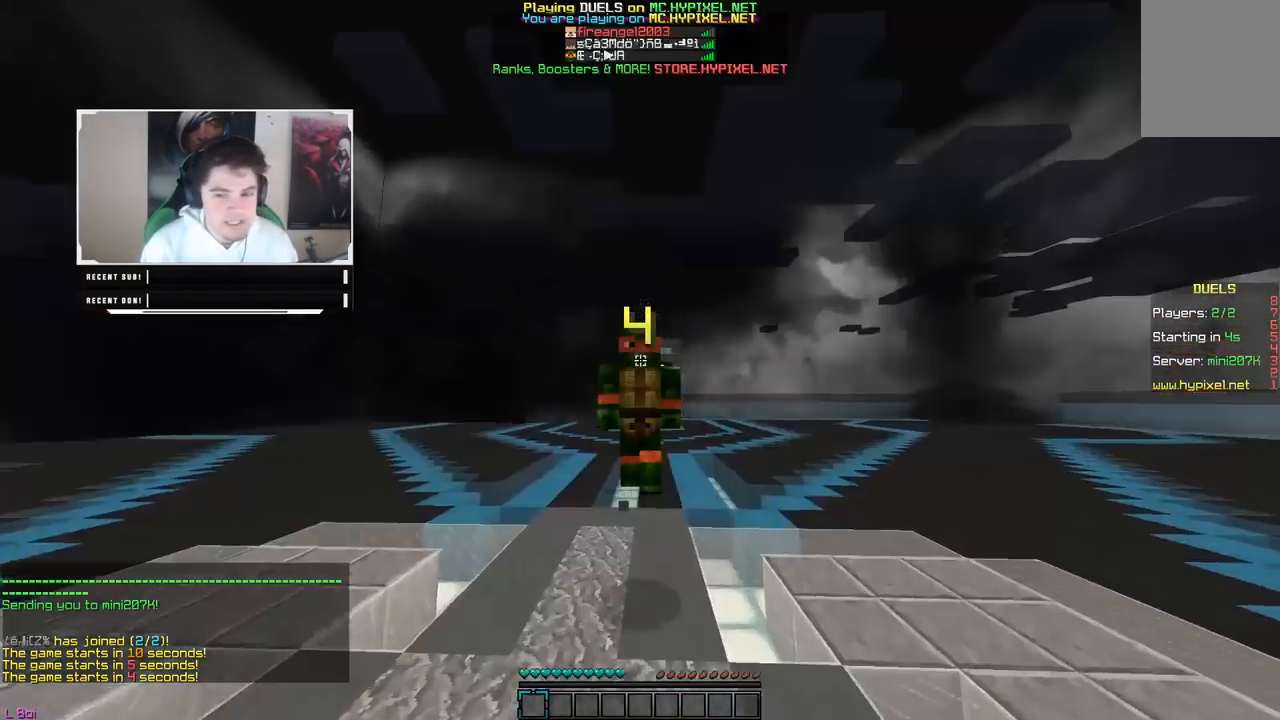
{"keys": ["w"], "mouse": [], "events": []}
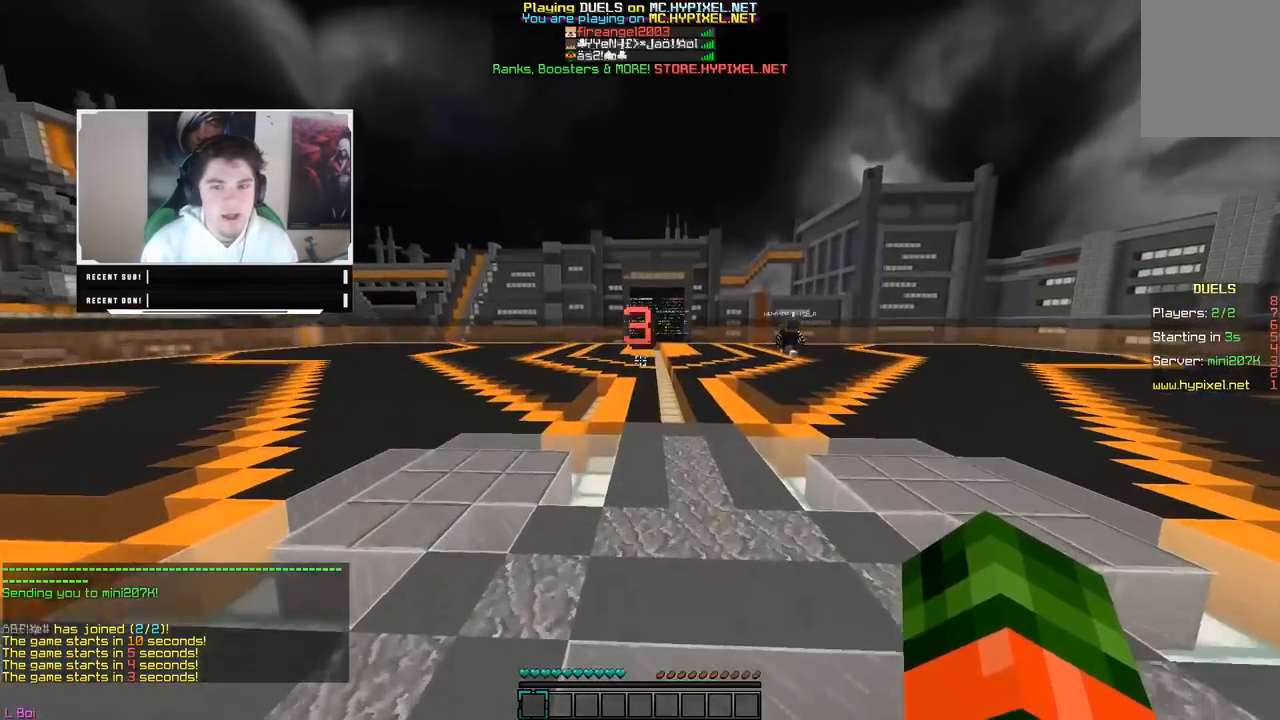
{"keys": ["w"], "mouse": [], "events": []}
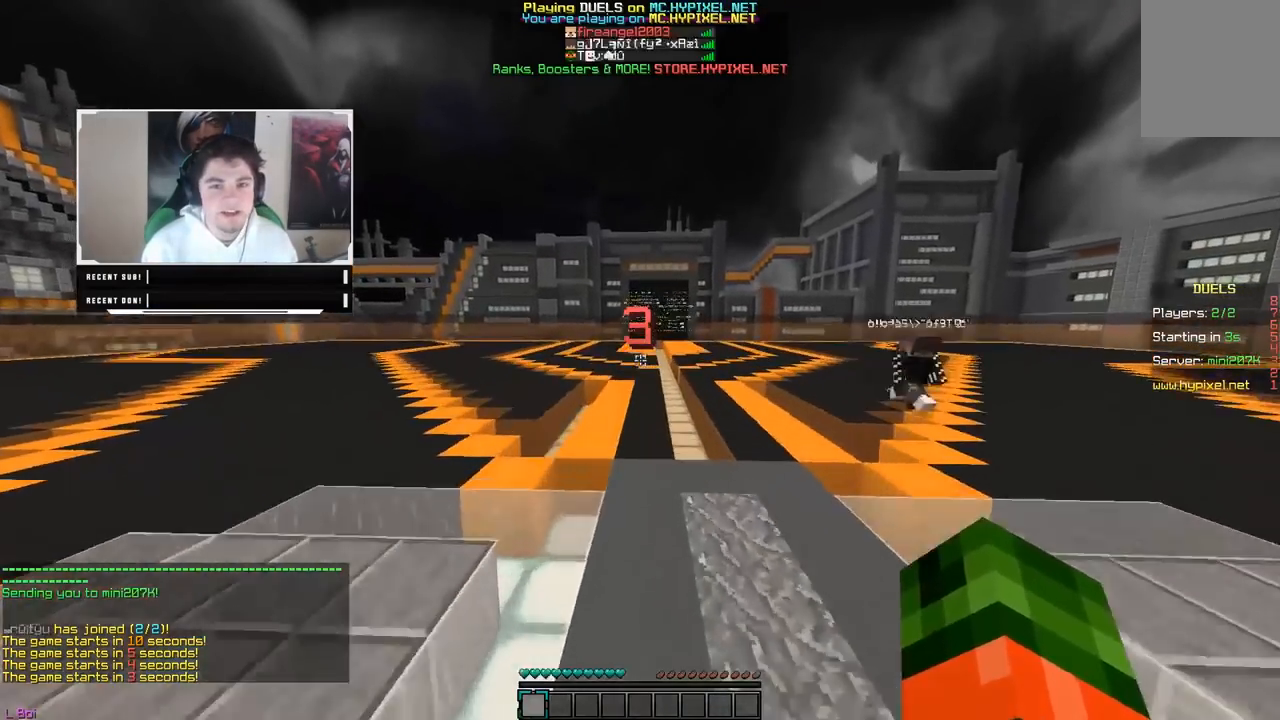
{"keys": ["w"], "mouse": [], "events": []}
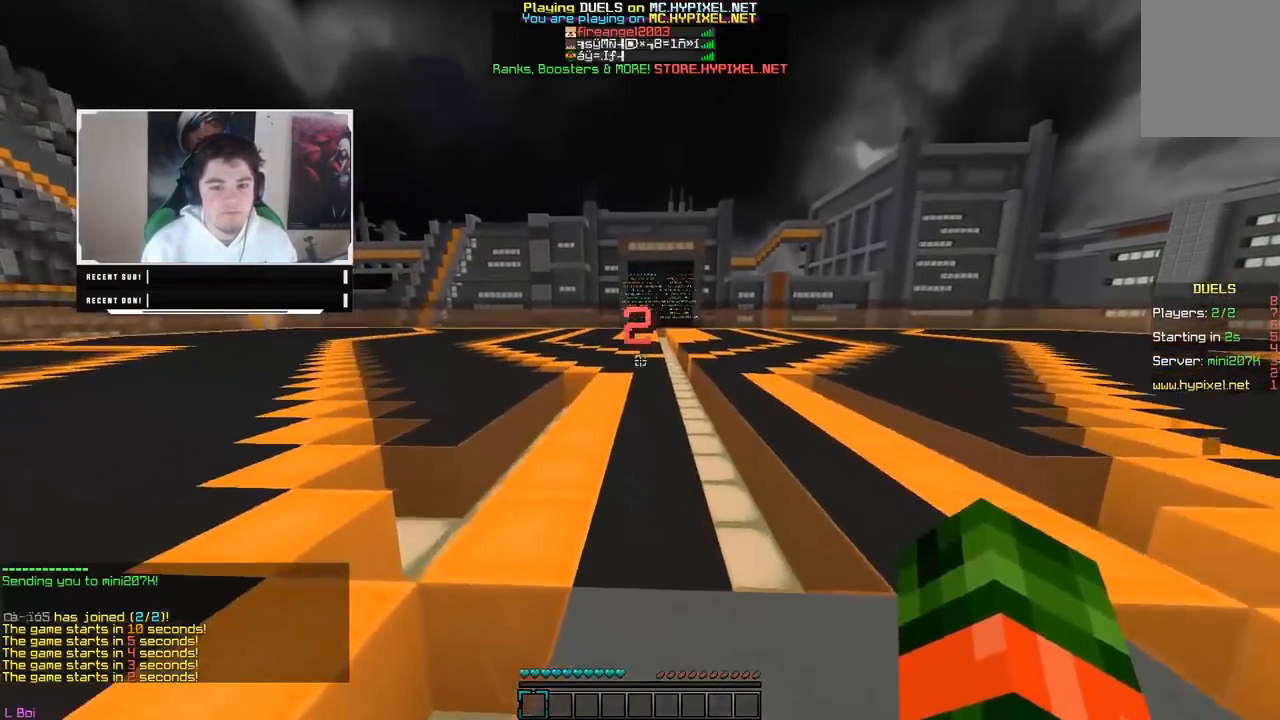
{"keys": ["w"], "mouse": [], "events": []}
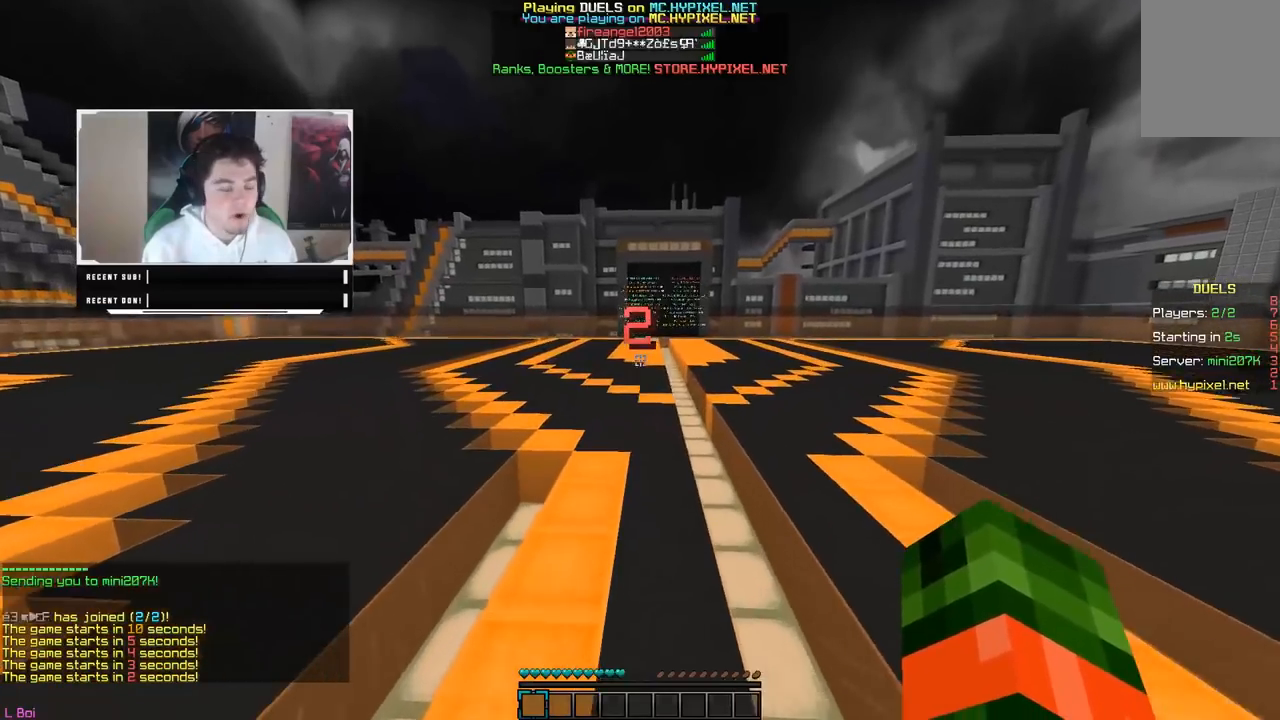
{"keys": ["w"], "mouse": [], "events": []}
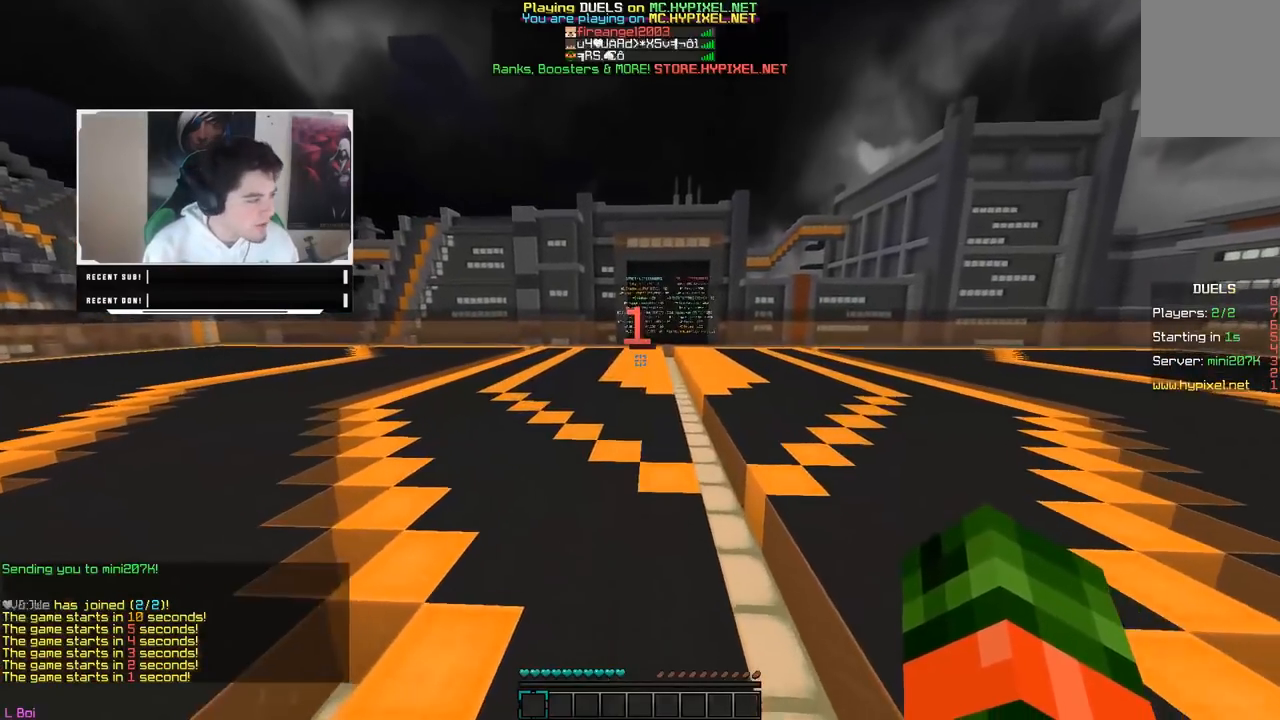
{"keys": ["w"], "mouse": [], "events": []}
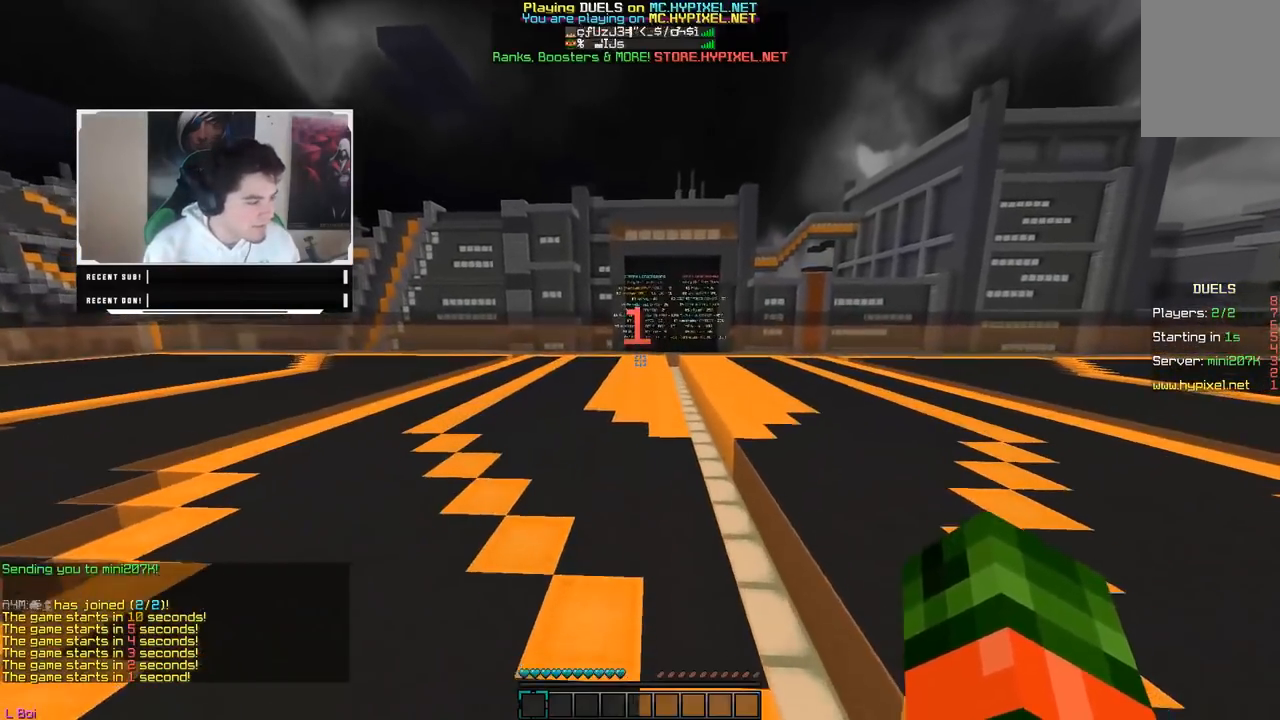
{"keys": ["w"], "mouse": [], "events": []}
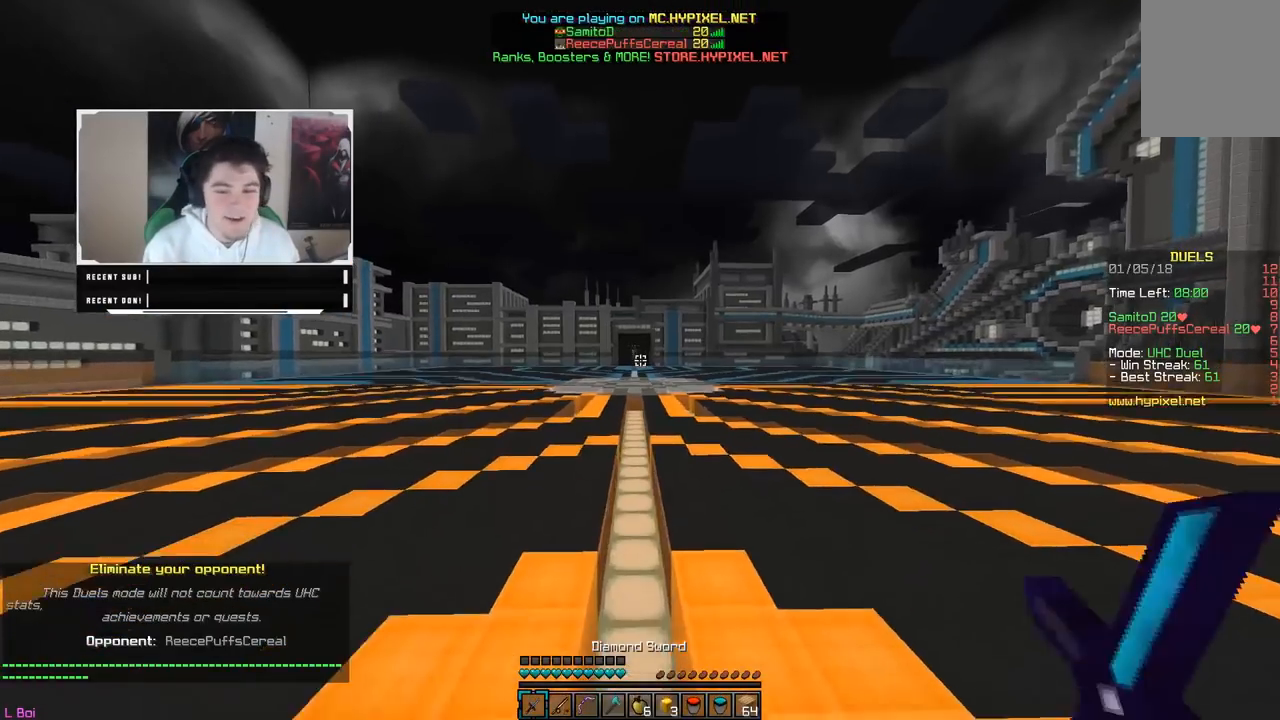
{"keys": ["w"], "mouse": [], "events": []}
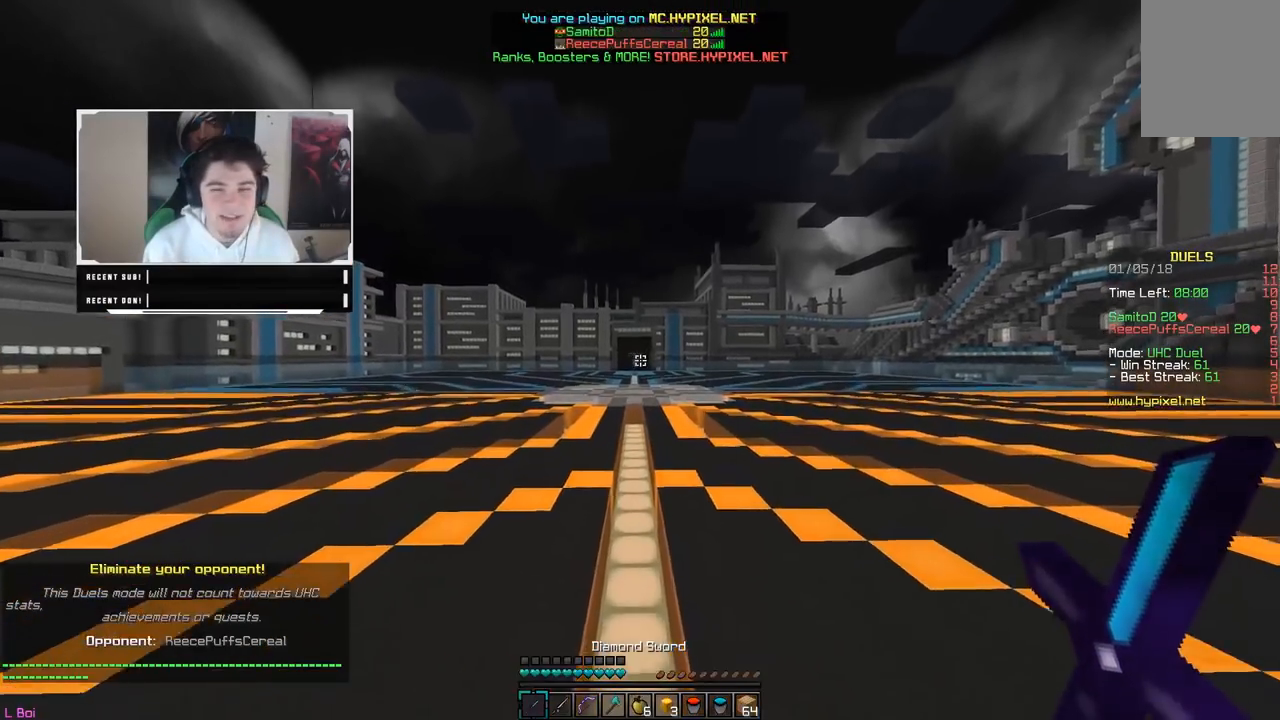
{"keys": ["w"], "mouse": [], "events": []}
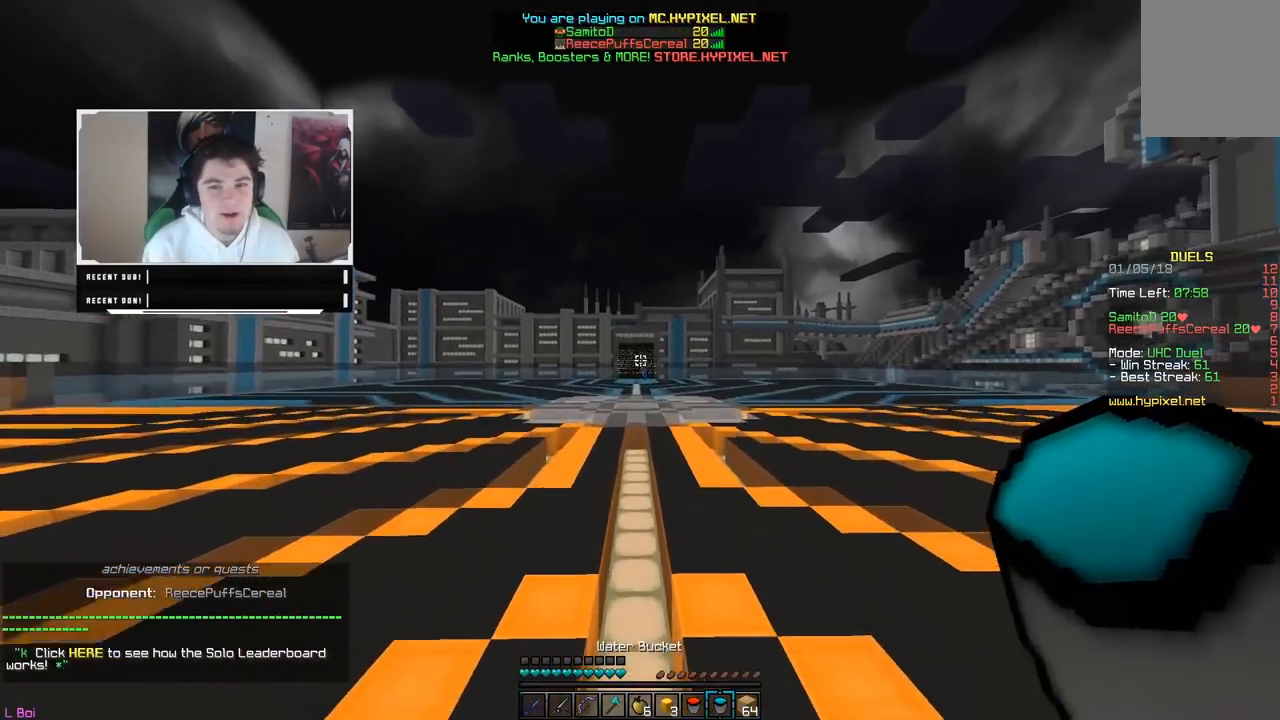
{"keys": ["w"], "mouse": [], "events": []}